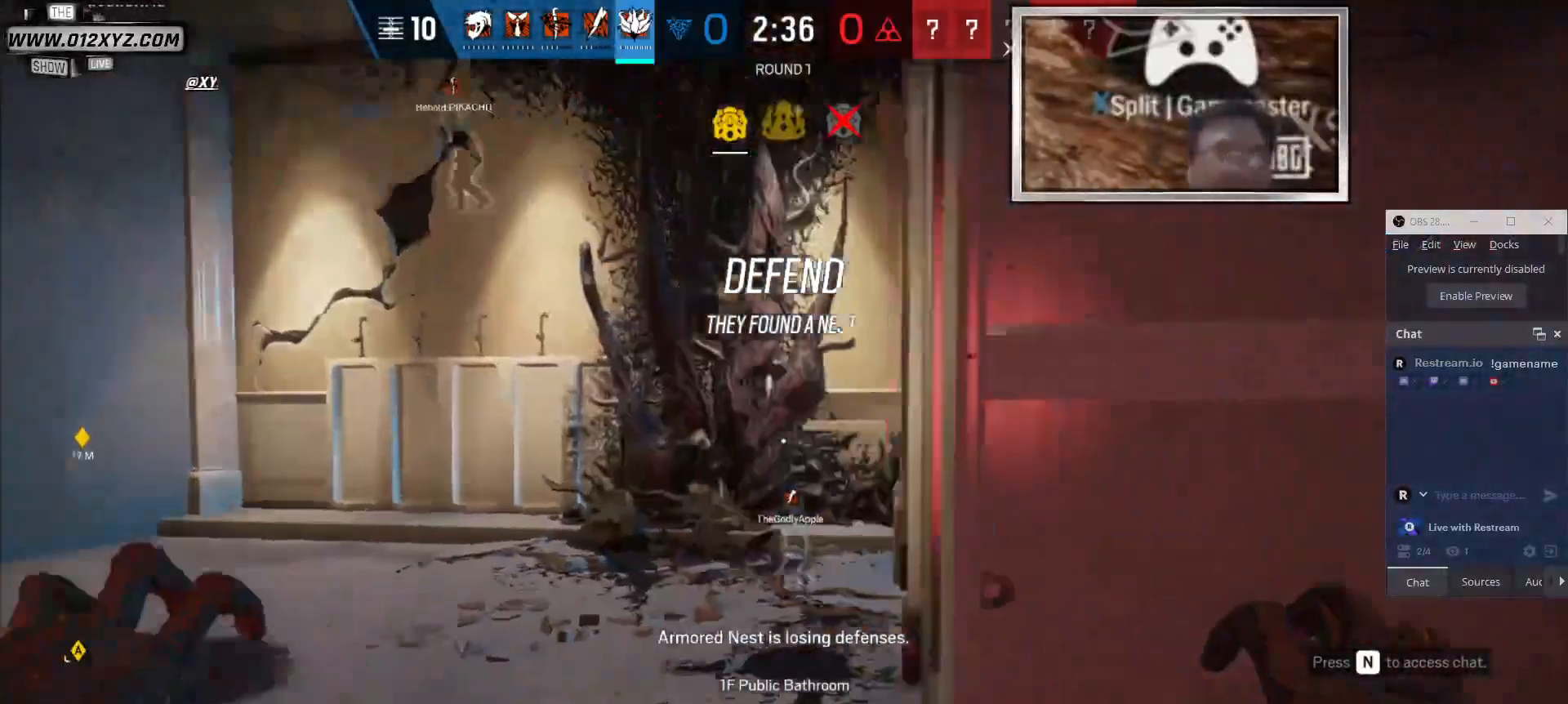
Gameplay with keyboard and mouse; each line is a JSON object with the keys and mouse buttons held at the frame after it. "events" lists presses ("down") and releases ("up") of "1", "2", "3", "4", "5", "a", "alt", "b", "c", "ctrl", "d", "e", "f", "g", "q", "r", "s", "shift", "space", "t", "tab", "v", "w", "x", "z", "mouse_left", "mouse_wheel" and "mouse_right" between this image and that frame as [ms after this image, input, new state], when the widget could be followed in between. "mouse_left", "mouse_wheel", "mouse_right" = the "left", "wheel", "right" buttons of the "mouse" list. No other keys are recorded. "wheel" means that the mouse wheel is clicked or scrolled. Not read: mouse_move.
{"keys": ["a", "w"], "mouse": [], "events": [[333, "w", "down"]]}
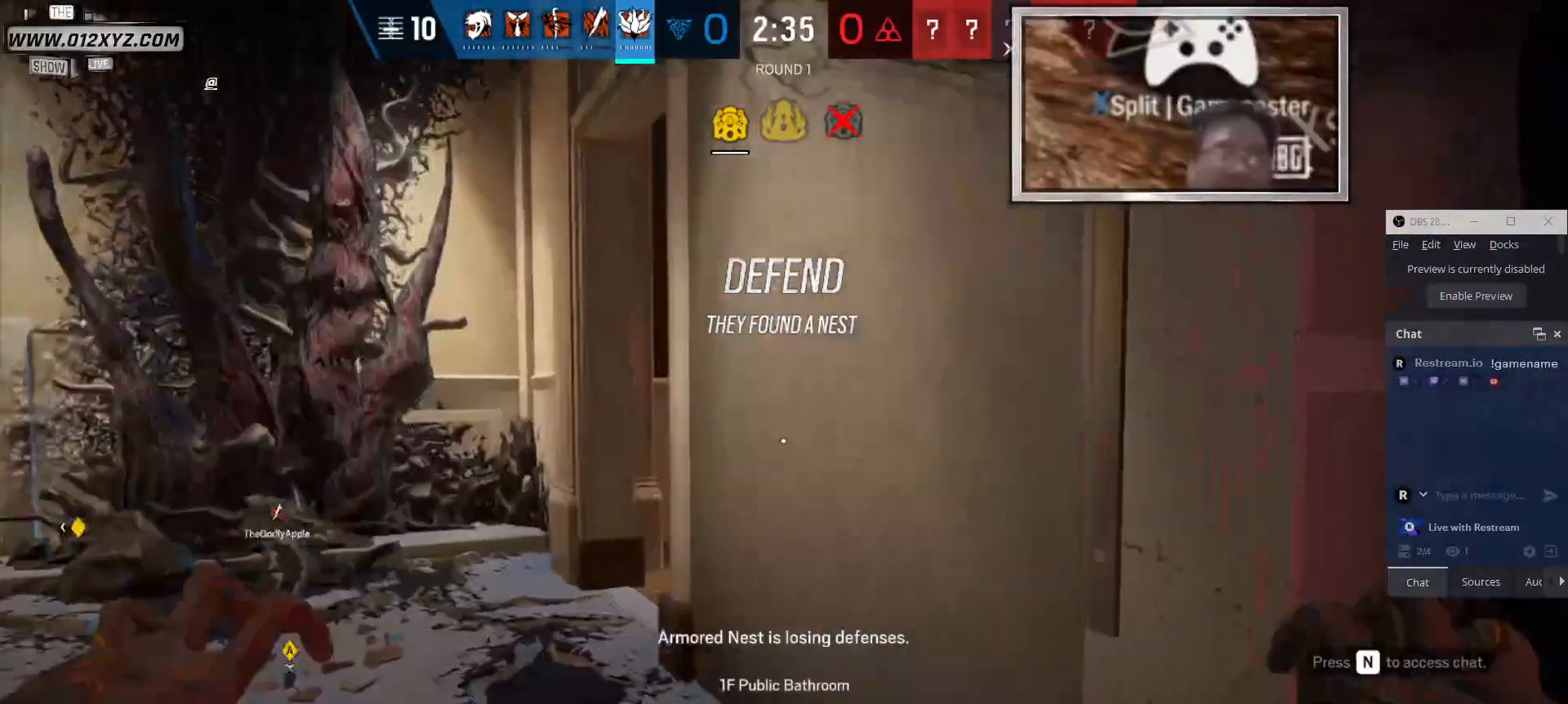
{"keys": ["a"], "mouse": [], "events": [[167, "w", "up"]]}
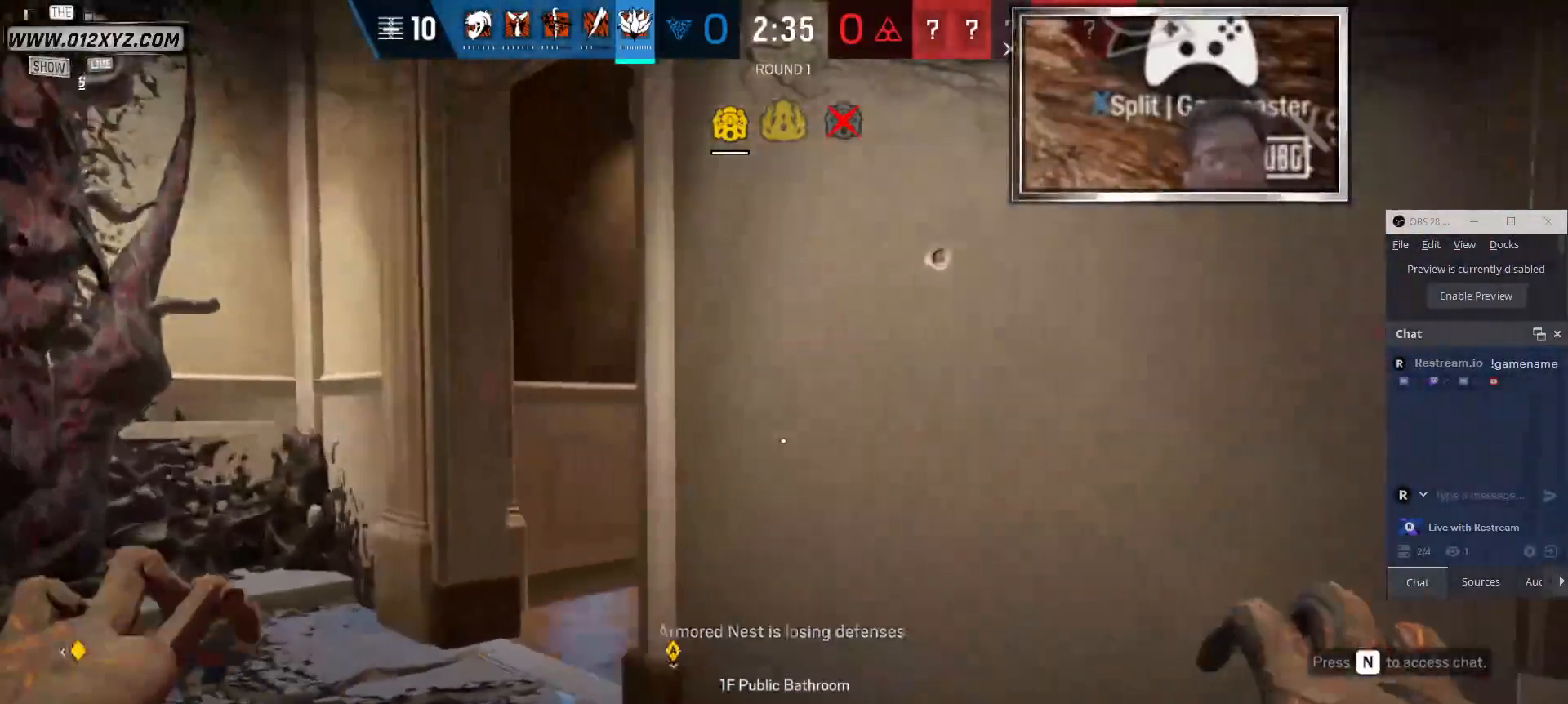
{"keys": ["a", "w"], "mouse": [], "events": [[367, "w", "down"]]}
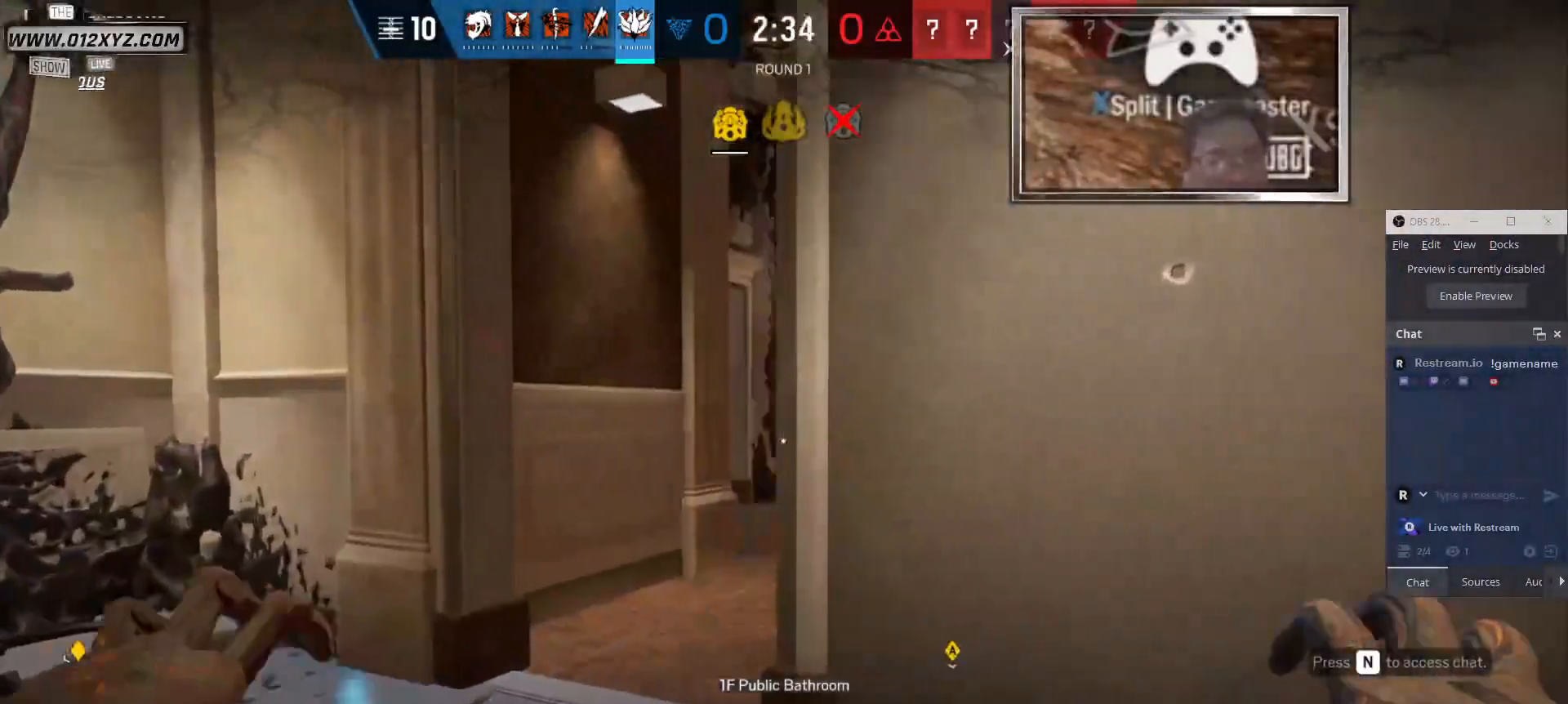
{"keys": ["a"], "mouse": [], "events": [[333, "w", "up"]]}
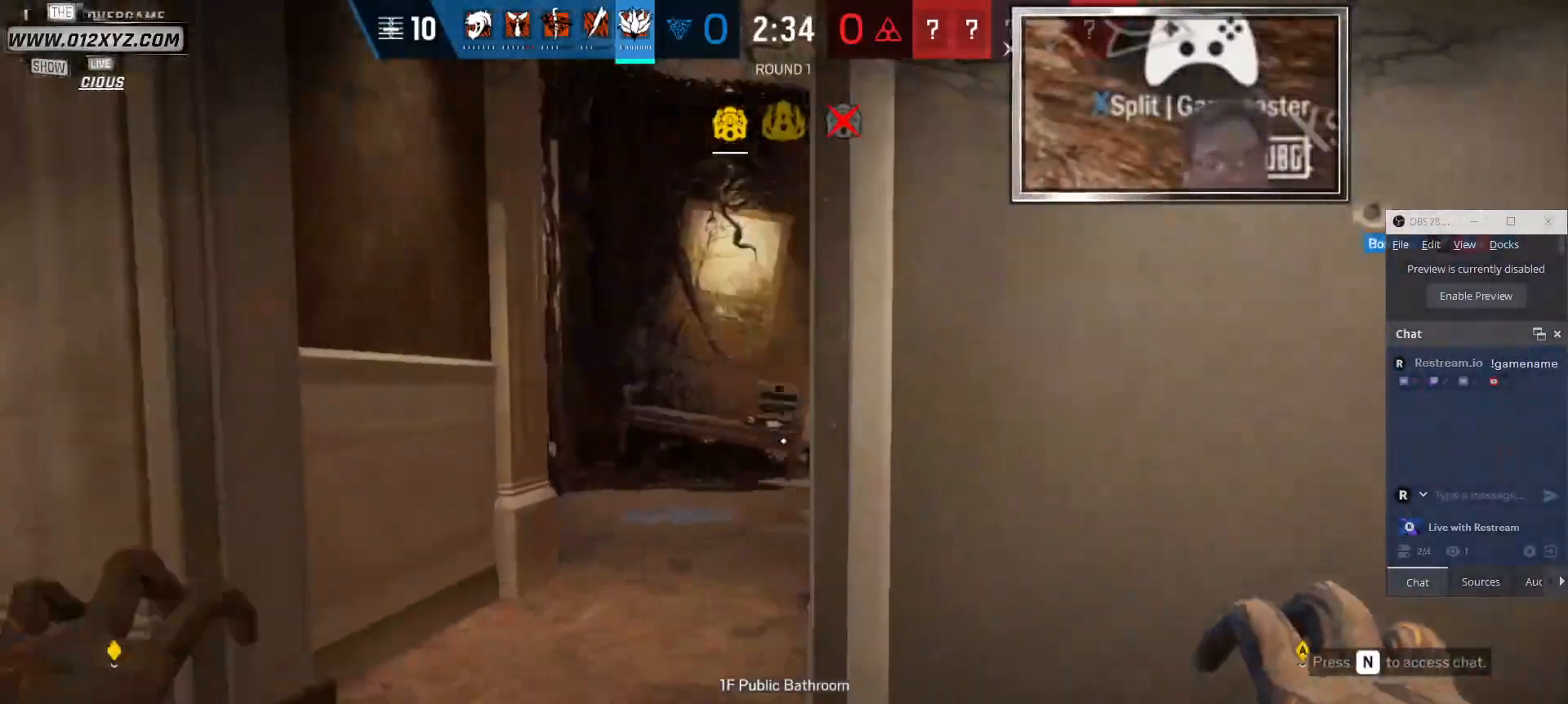
{"keys": ["w"], "mouse": [], "events": [[400, "w", "down"], [500, "a", "up"]]}
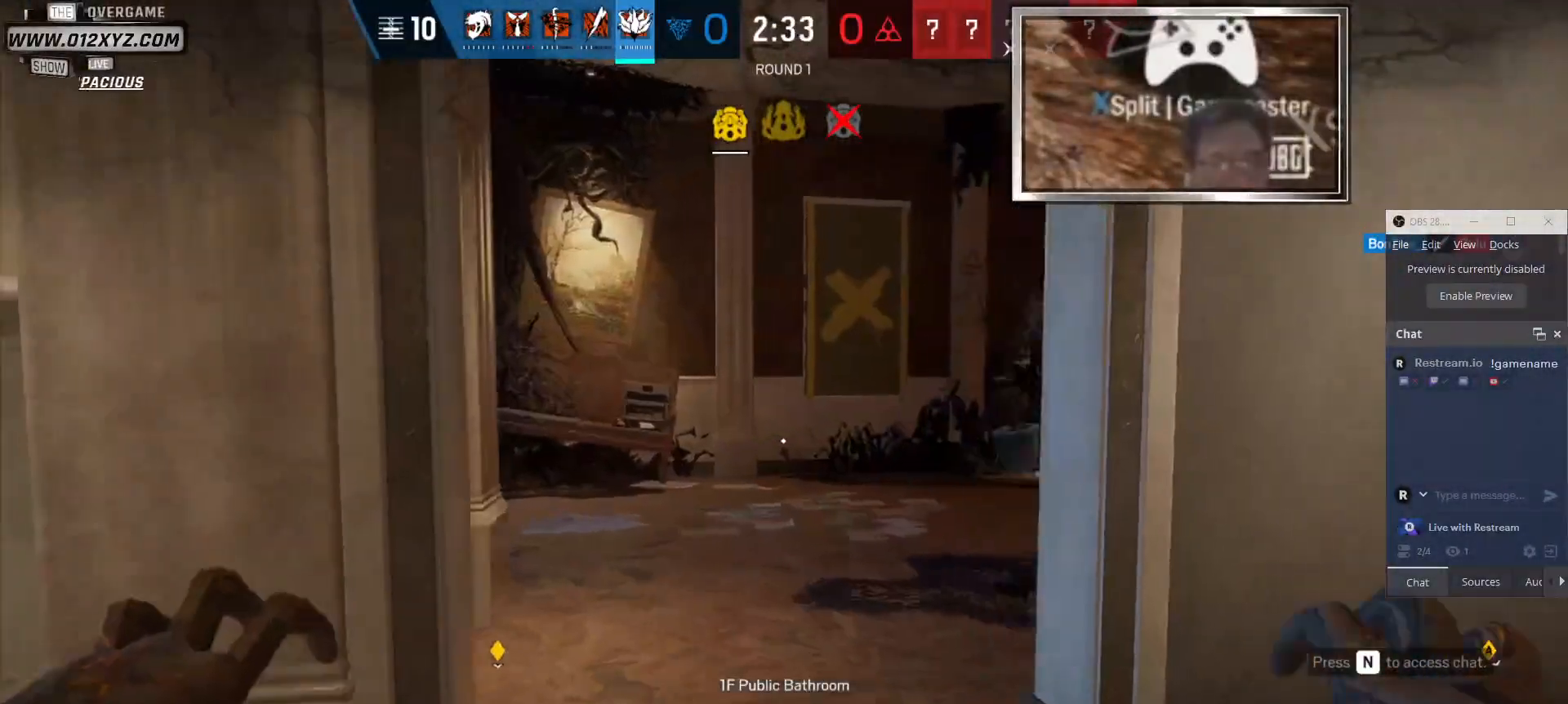
{"keys": ["w"], "mouse": [], "events": [[233, "d", "down"], [400, "d", "up"]]}
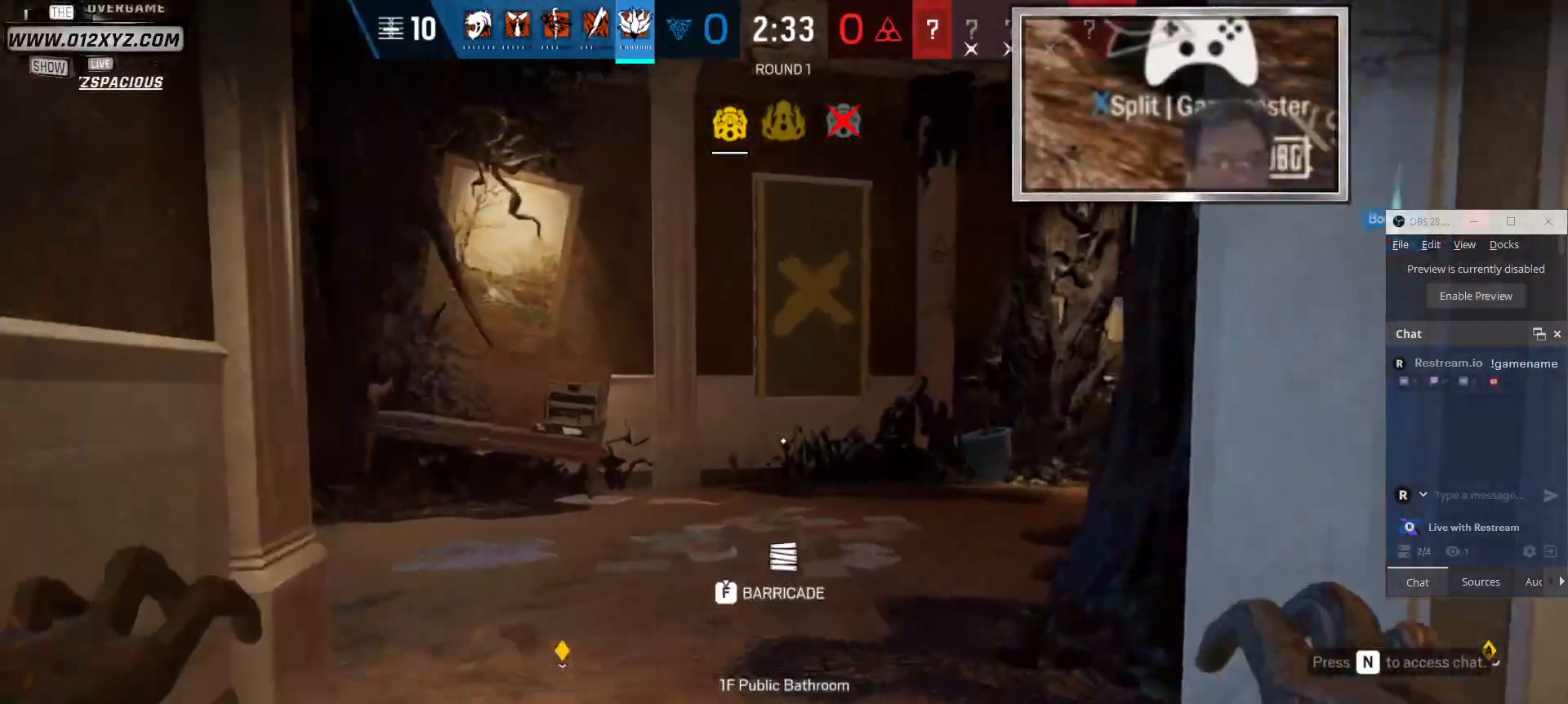
{"keys": ["a"], "mouse": [], "events": [[67, "a", "down"], [333, "w", "up"]]}
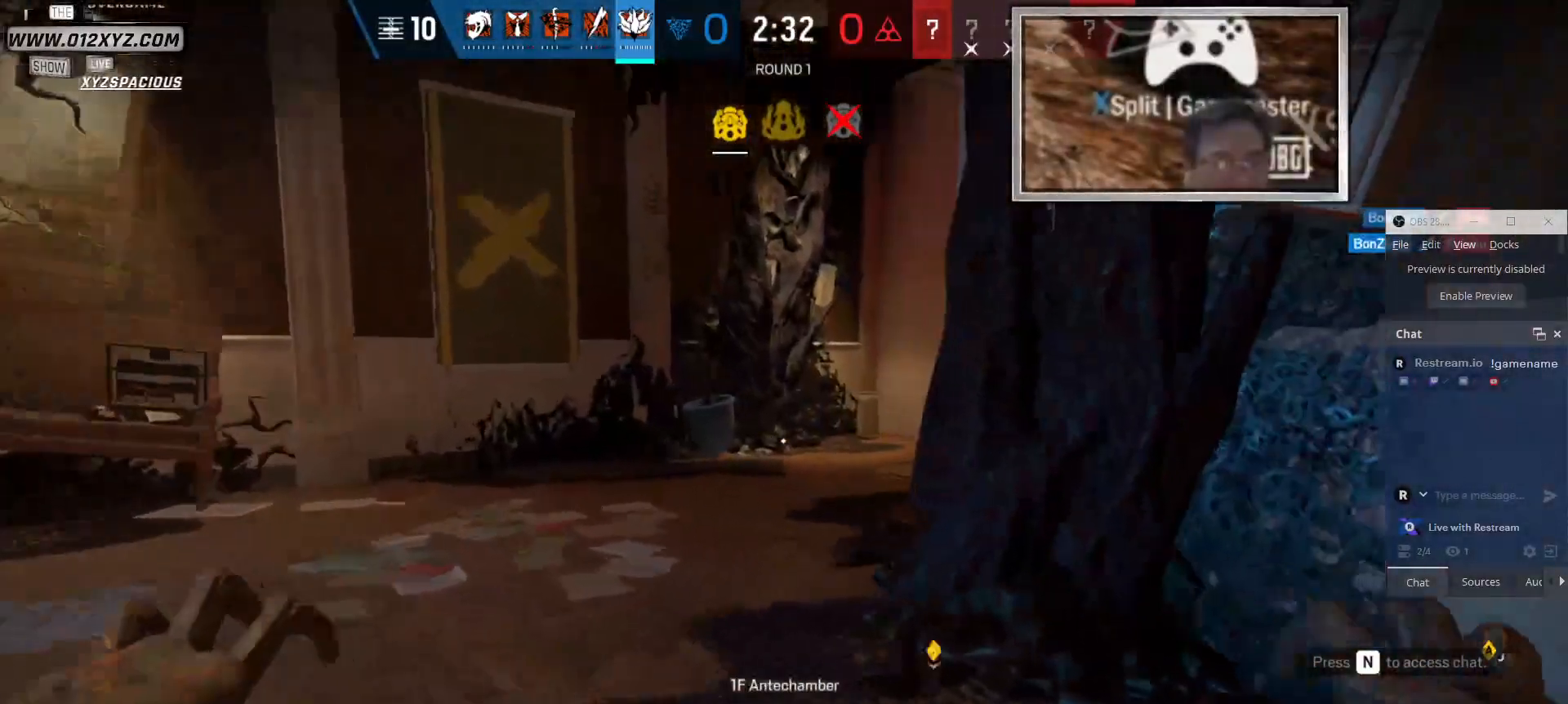
{"keys": ["a"], "mouse": [], "events": []}
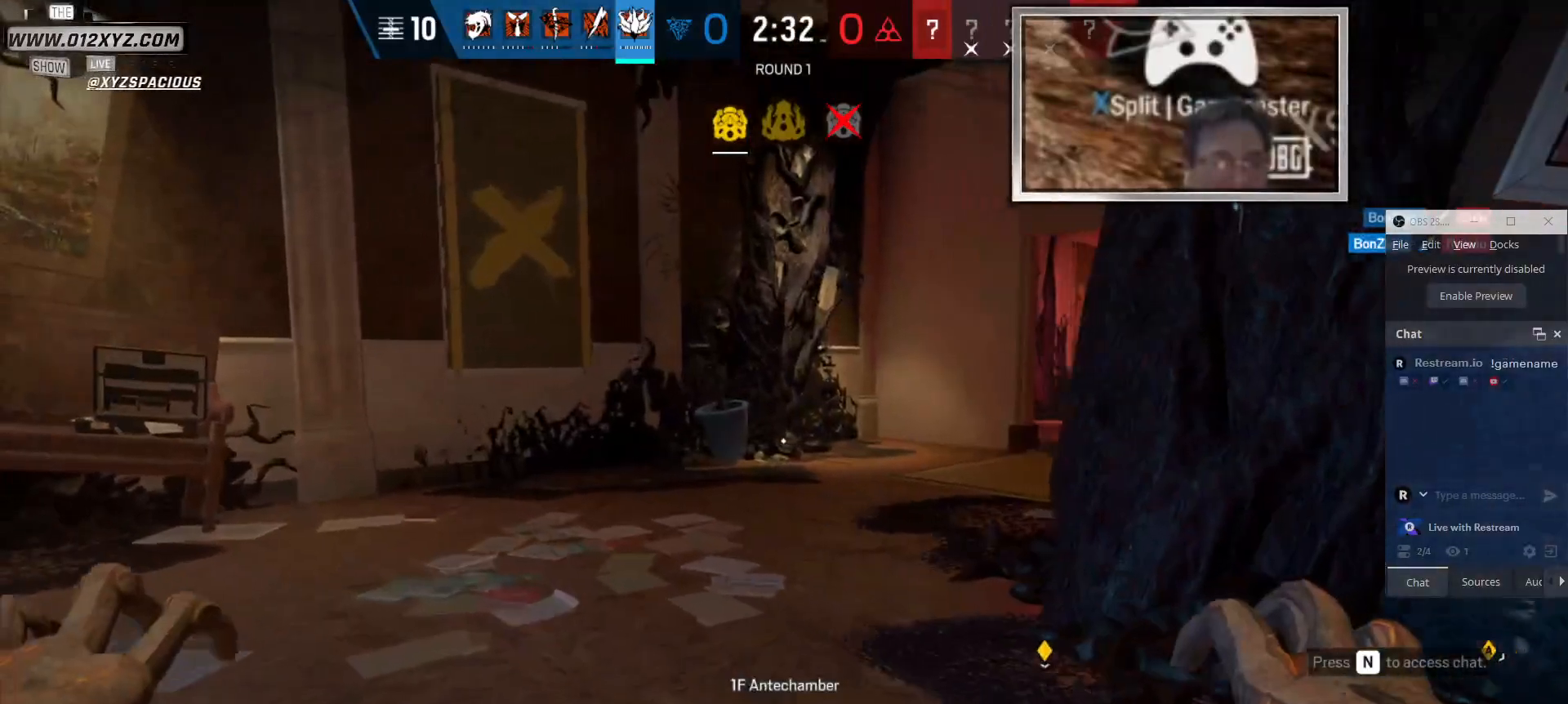
{"keys": ["a"], "mouse": [], "events": [[67, "a", "up"], [133, "d", "down"], [333, "a", "down"], [333, "d", "up"]]}
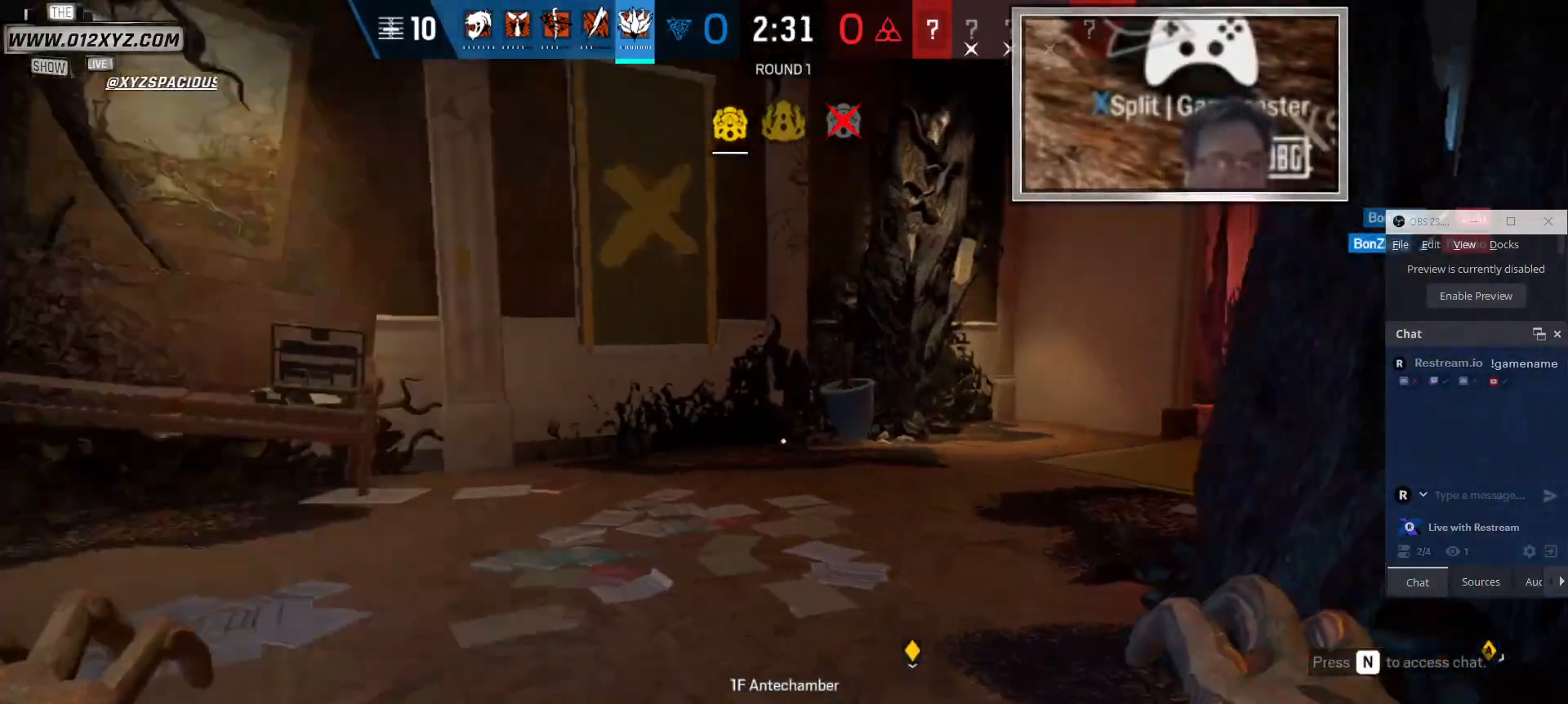
{"keys": ["d", "w"], "mouse": [], "events": [[33, "d", "down"], [67, "a", "up"], [167, "w", "down"]]}
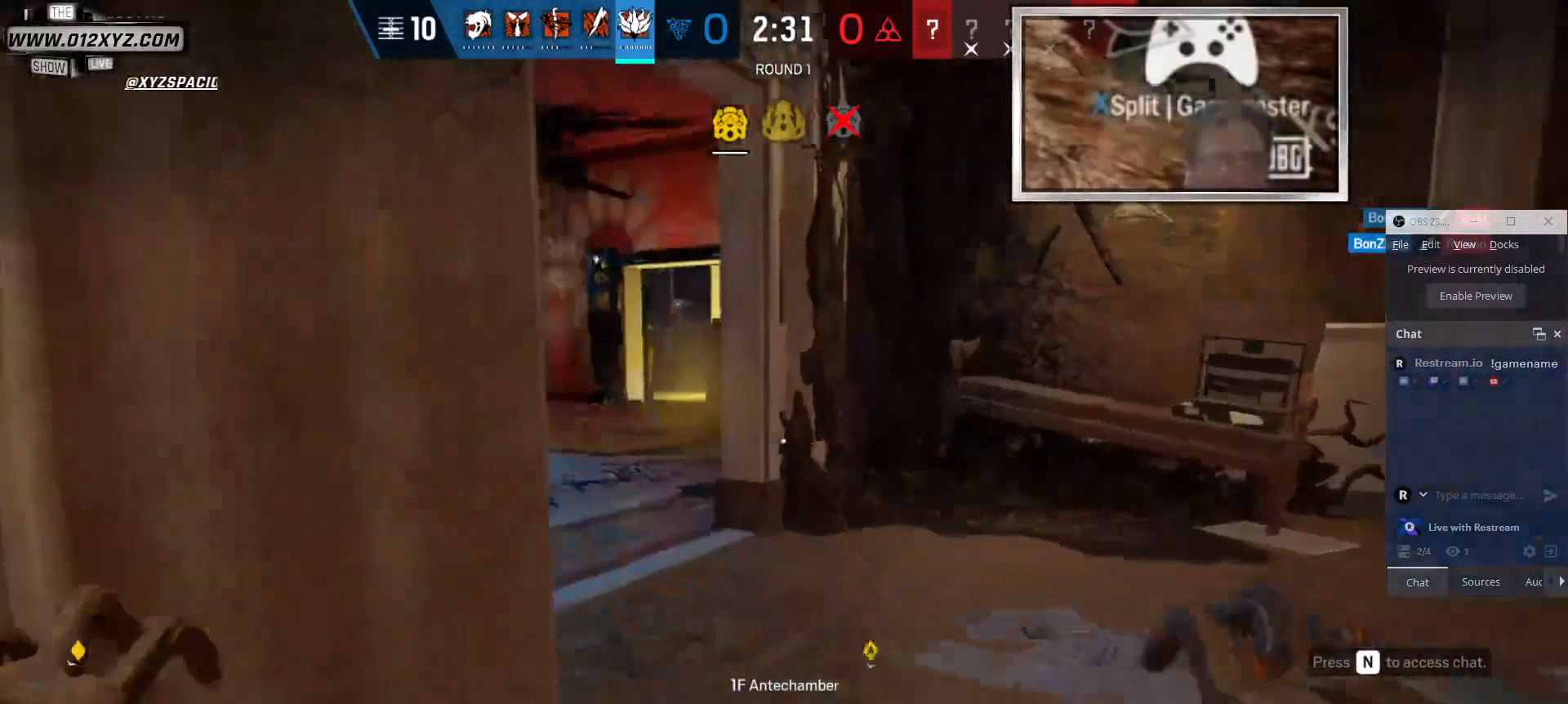
{"keys": ["d", "w"], "mouse": [], "events": []}
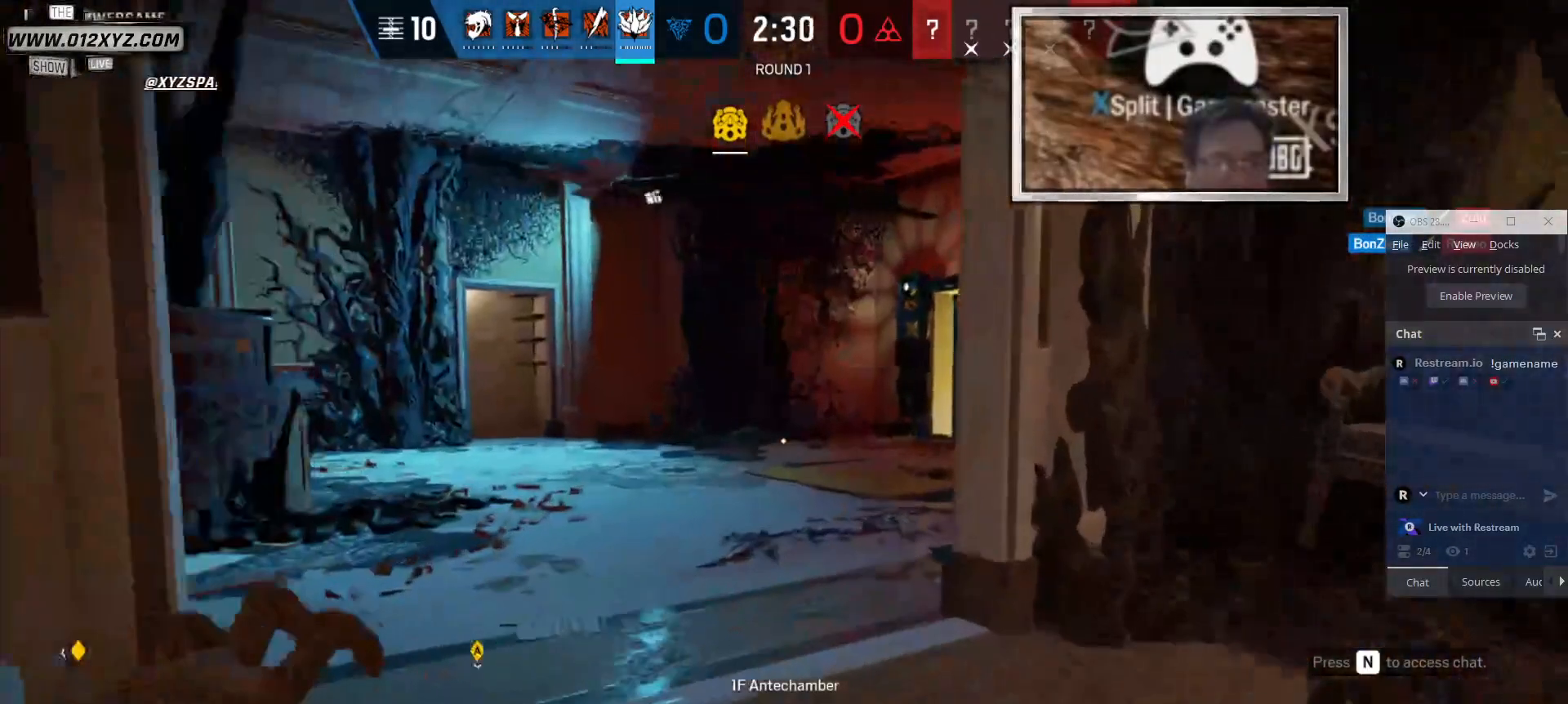
{"keys": ["a"], "mouse": [], "events": [[67, "d", "up"], [167, "a", "down"], [300, "w", "up"]]}
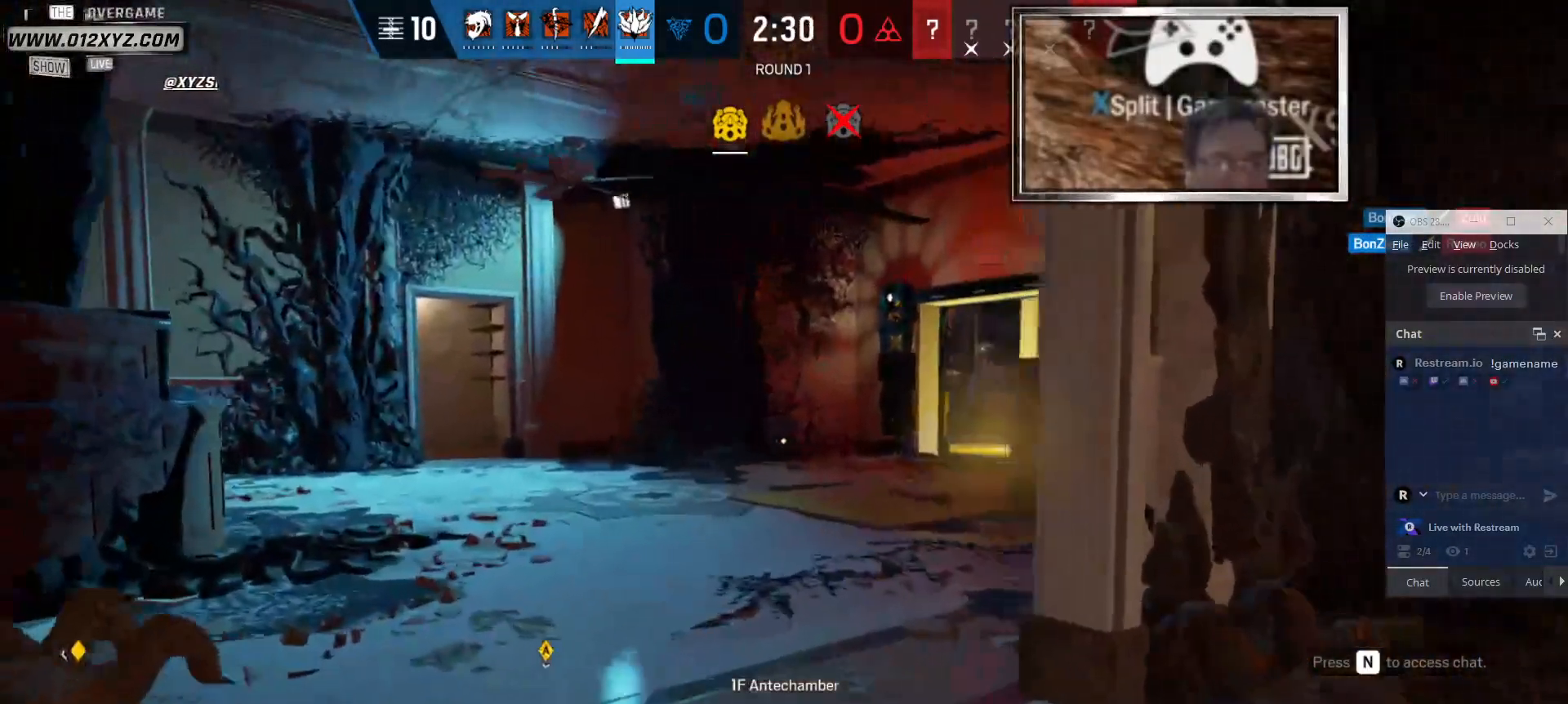
{"keys": ["d"], "mouse": [], "events": [[33, "a", "up"], [33, "d", "down"]]}
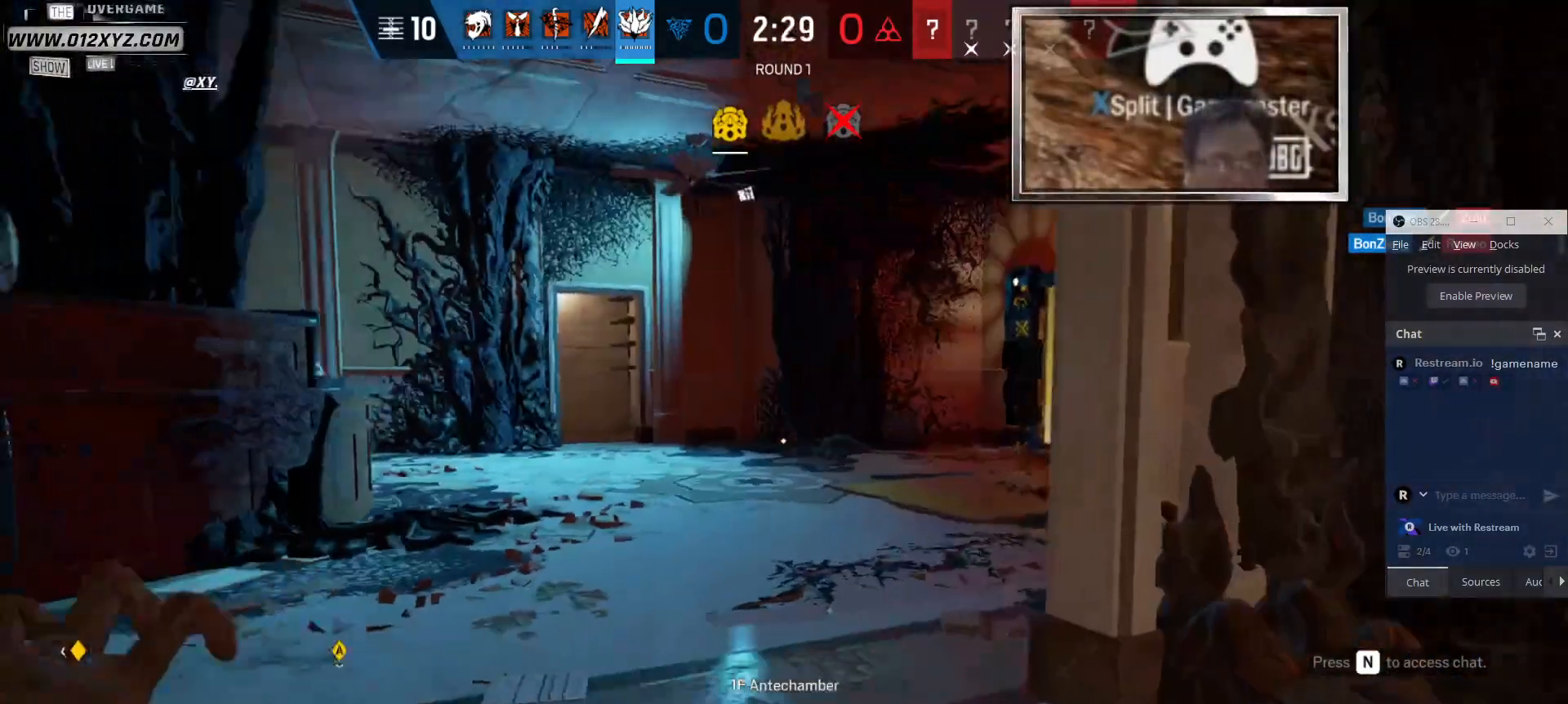
{"keys": ["d"], "mouse": [], "events": []}
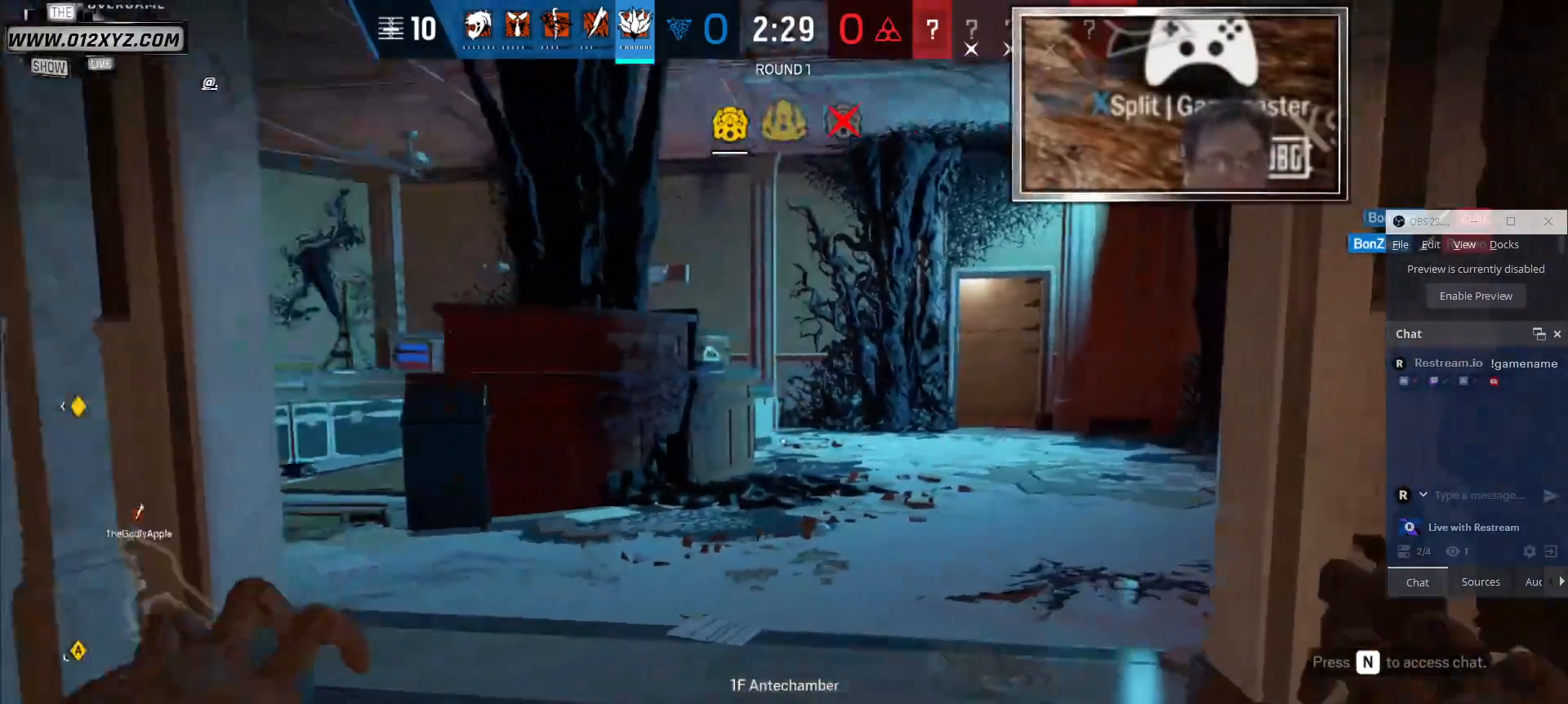
{"keys": ["d", "s"], "mouse": []}
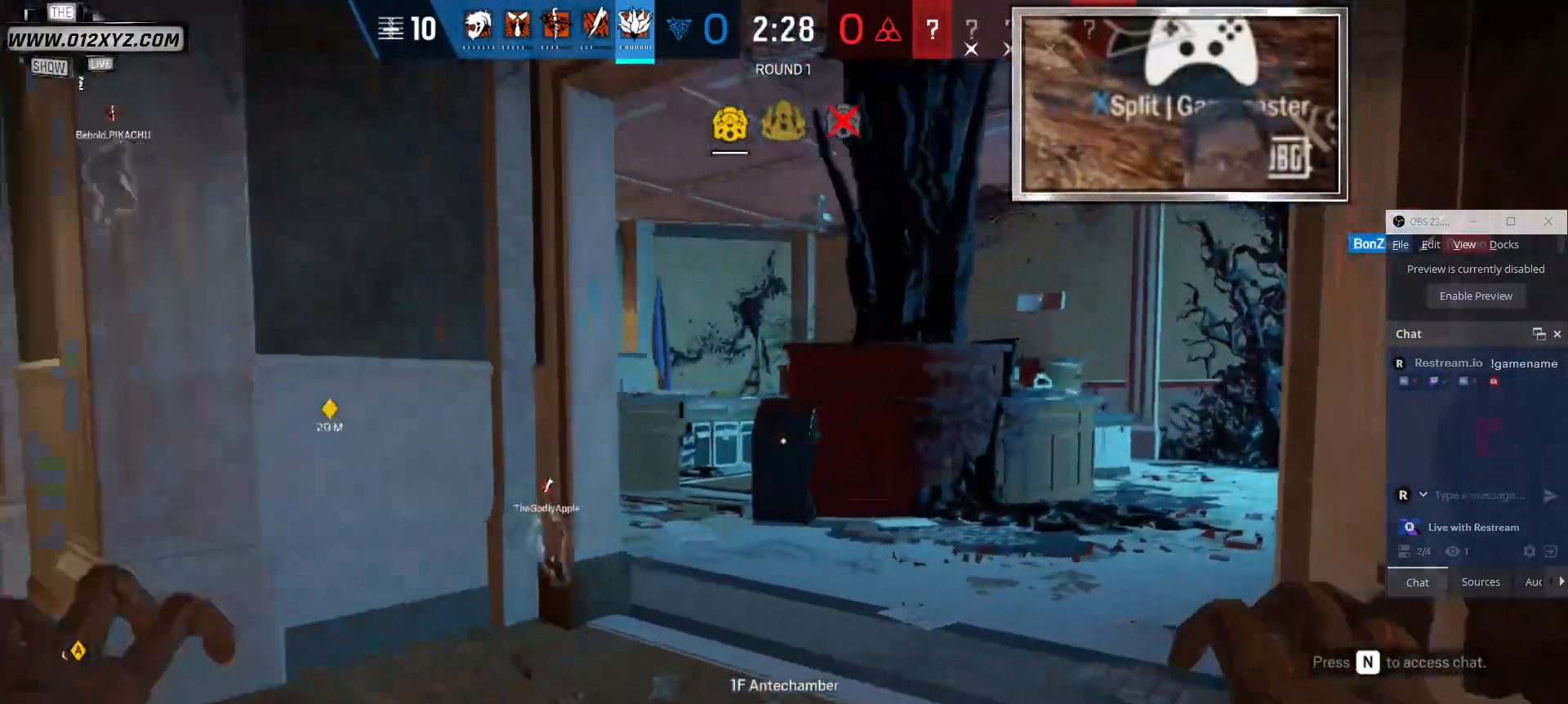
{"keys": ["d"], "mouse": [], "events": [[400, "s", "up"]]}
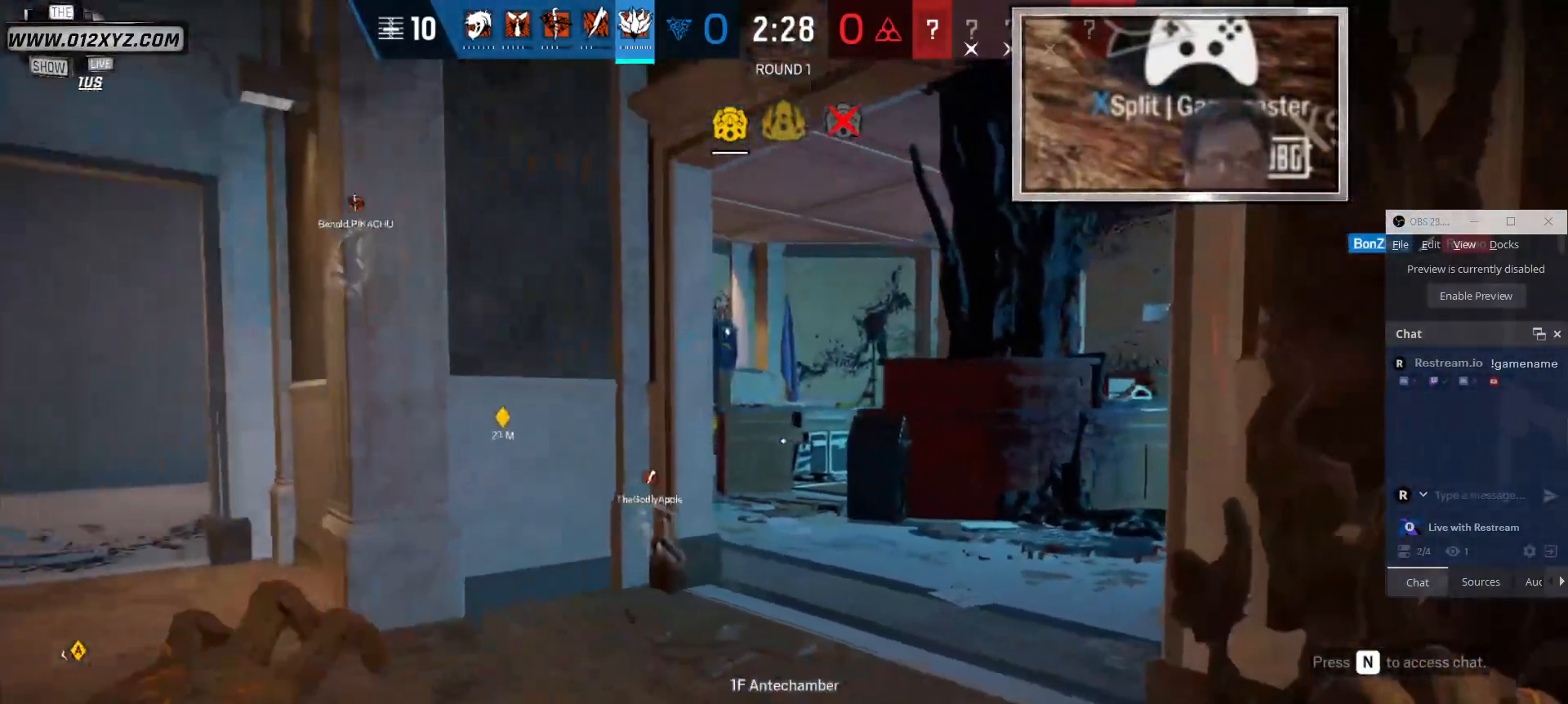
{"keys": ["d"], "mouse": [], "events": []}
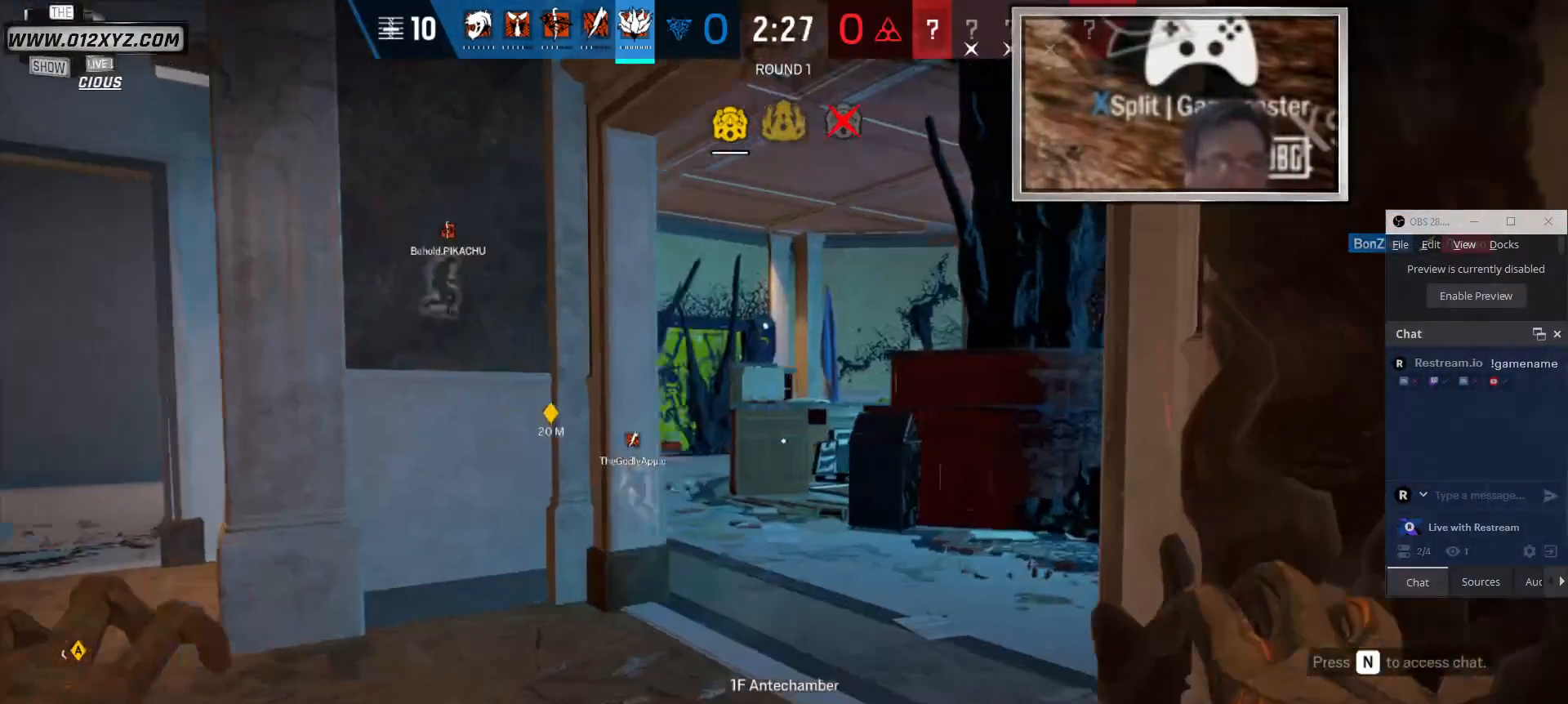
{"keys": ["a"], "mouse": [], "events": [[300, "a", "down"], [333, "d", "up"]]}
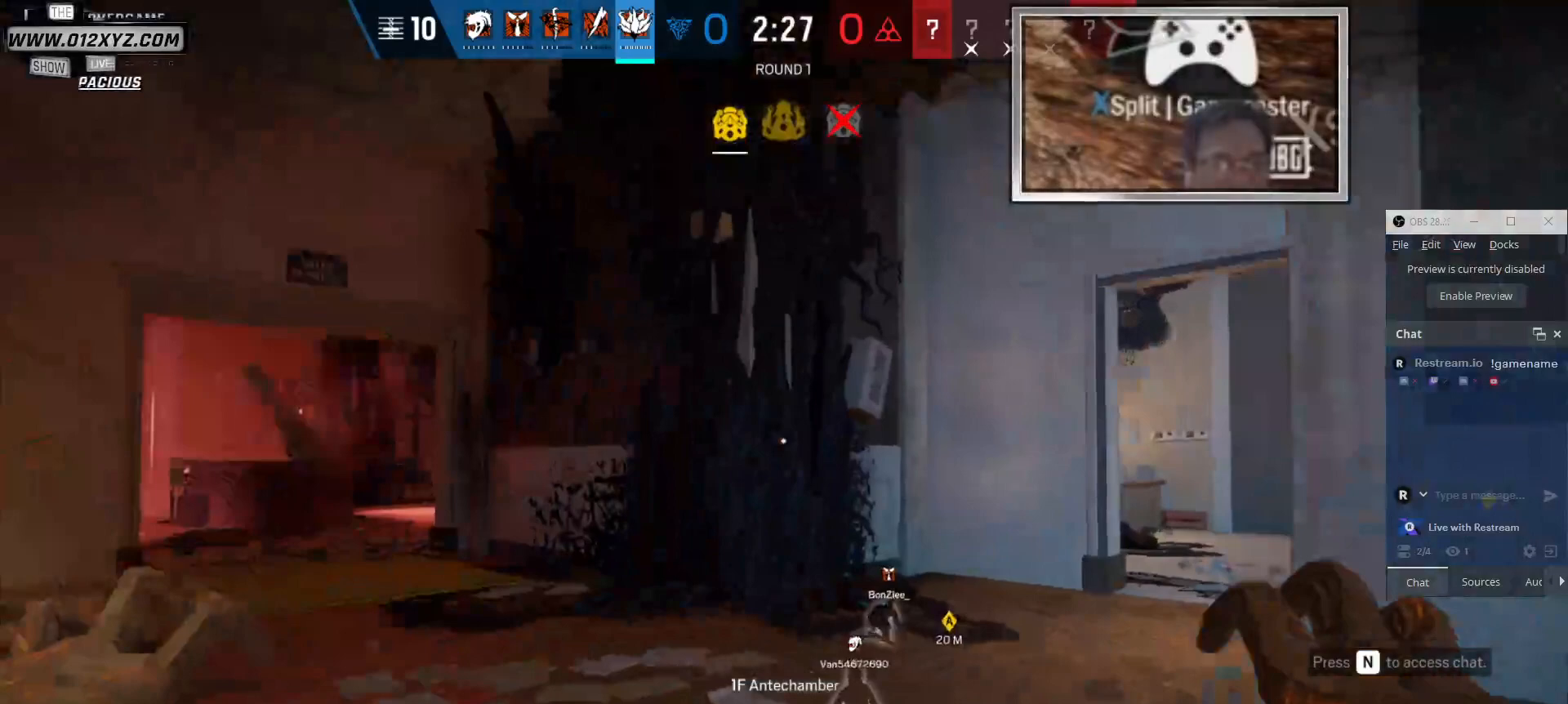
{"keys": ["w"], "mouse": [], "events": [[333, "w", "down"], [467, "a", "up"]]}
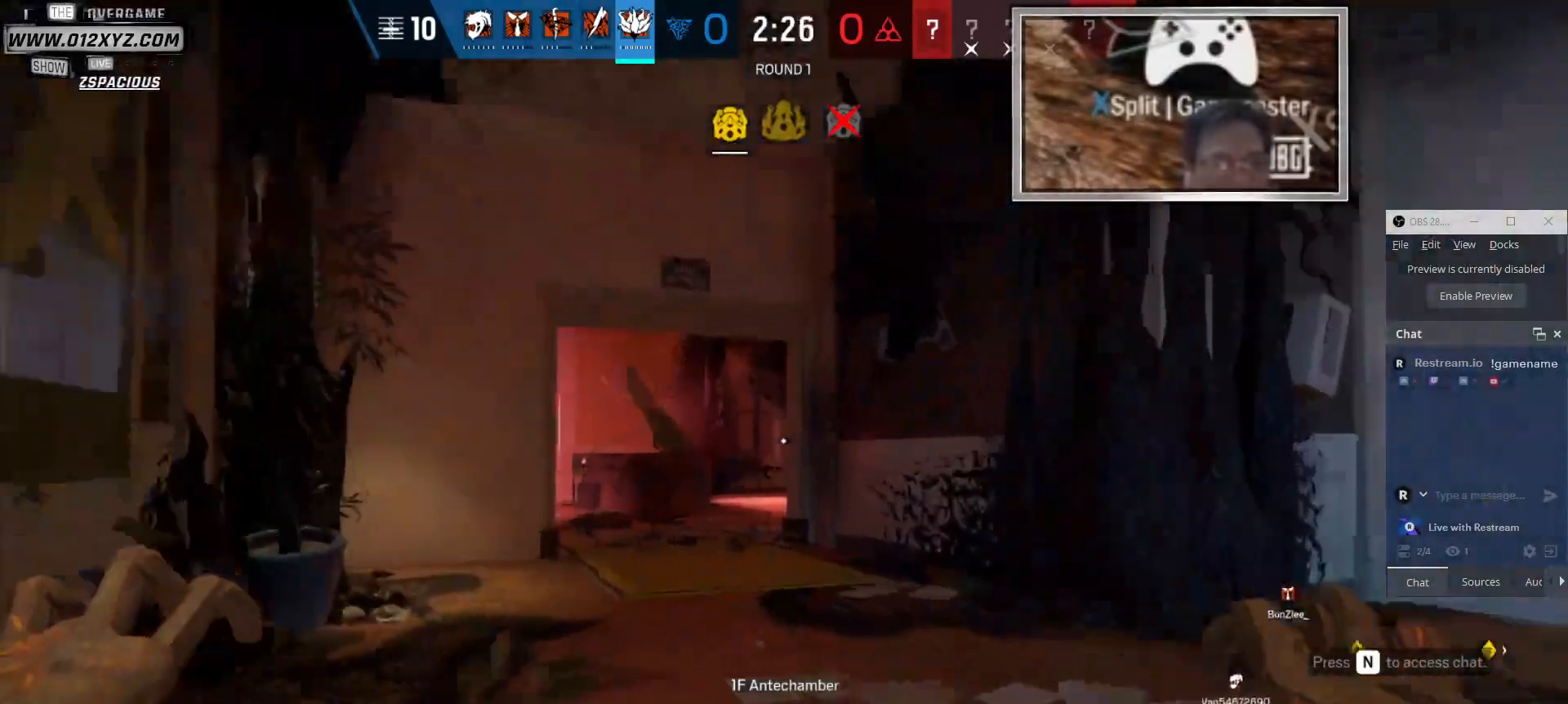
{"keys": ["a"], "mouse": [], "events": [[33, "d", "down"], [33, "w", "up"], [333, "a", "down"], [367, "d", "up"]]}
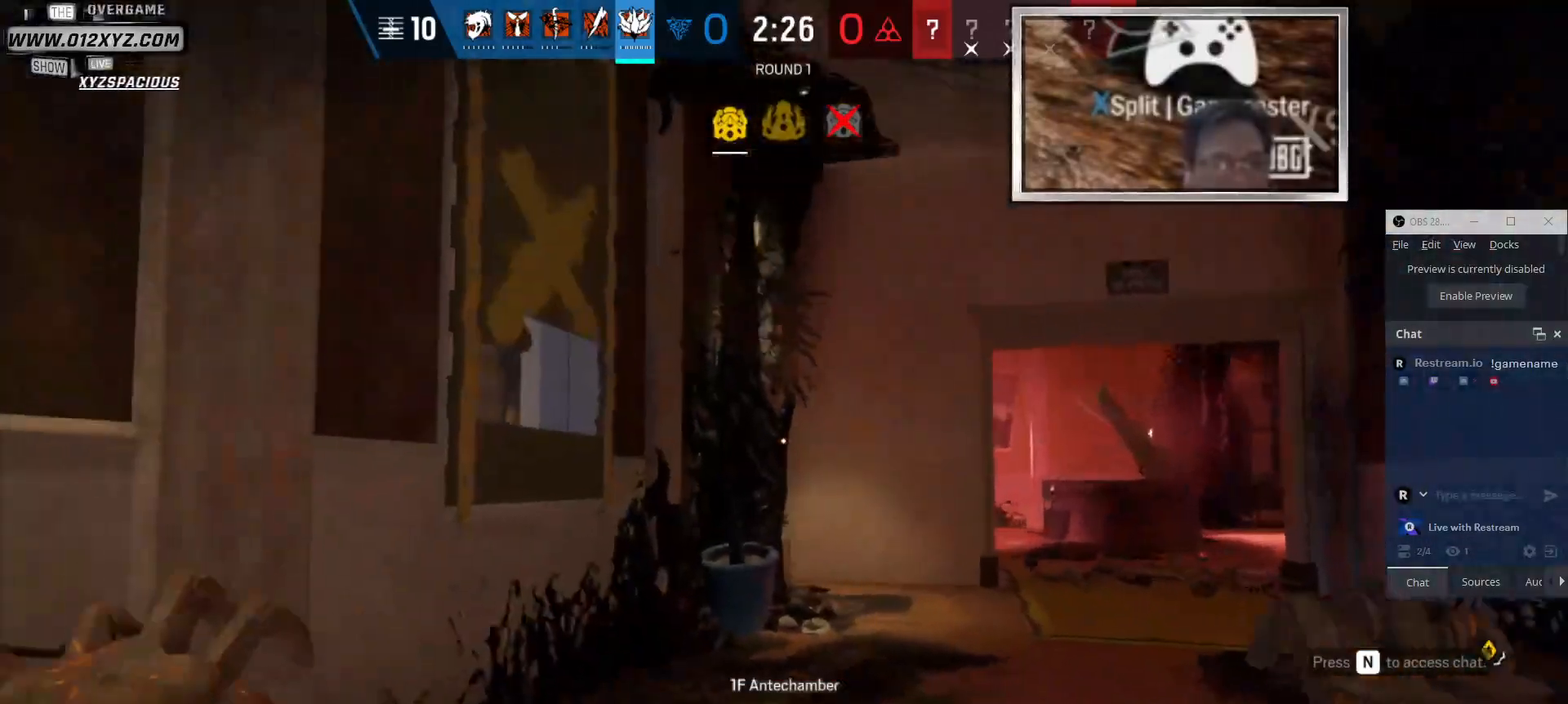
{"keys": ["shift", "w"], "mouse": [], "events": [[100, "w", "down"], [167, "a", "up"], [433, "shift", "down"]]}
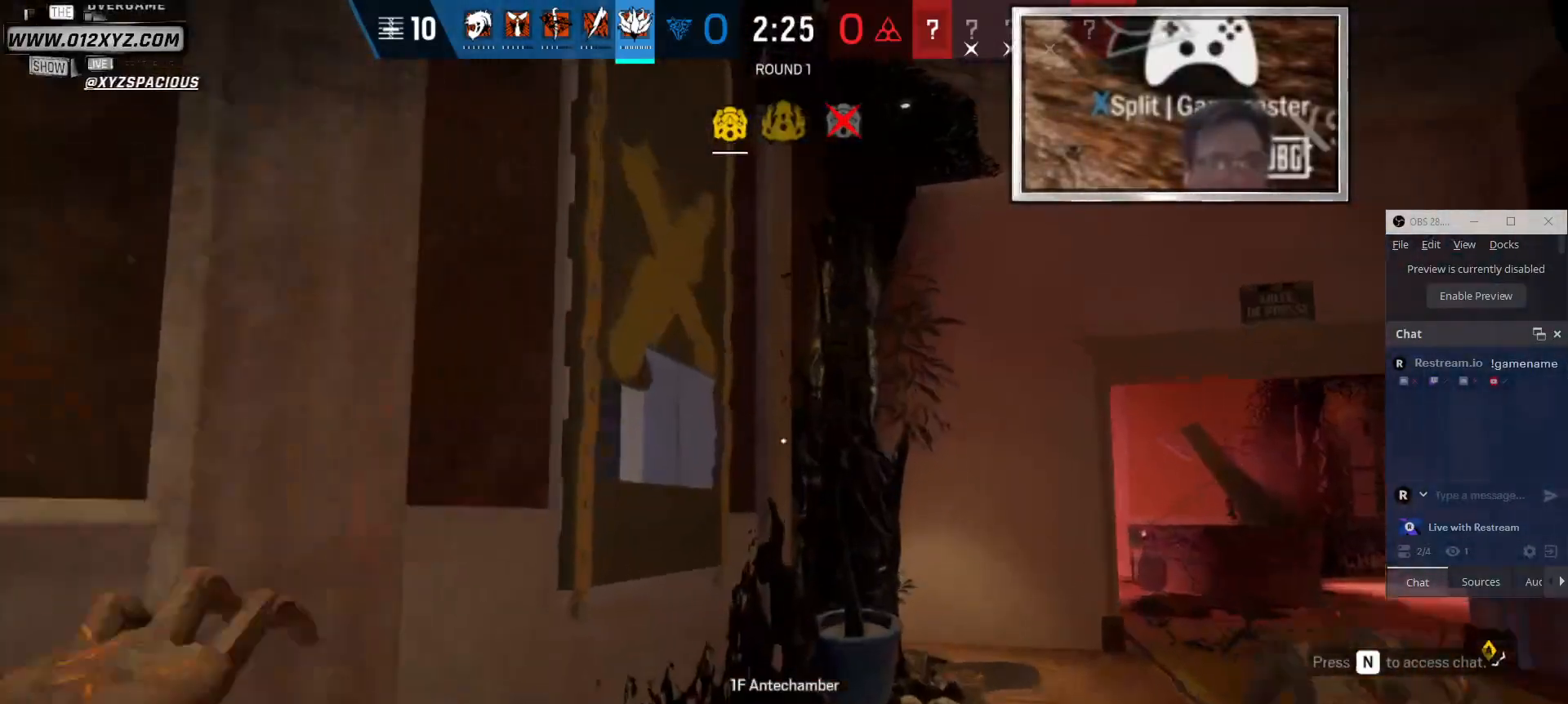
{"keys": ["d", "w"], "mouse": ["left"], "events": [[367, "mouse_left", "down"], [367, "shift", "up"], [467, "d", "down"]]}
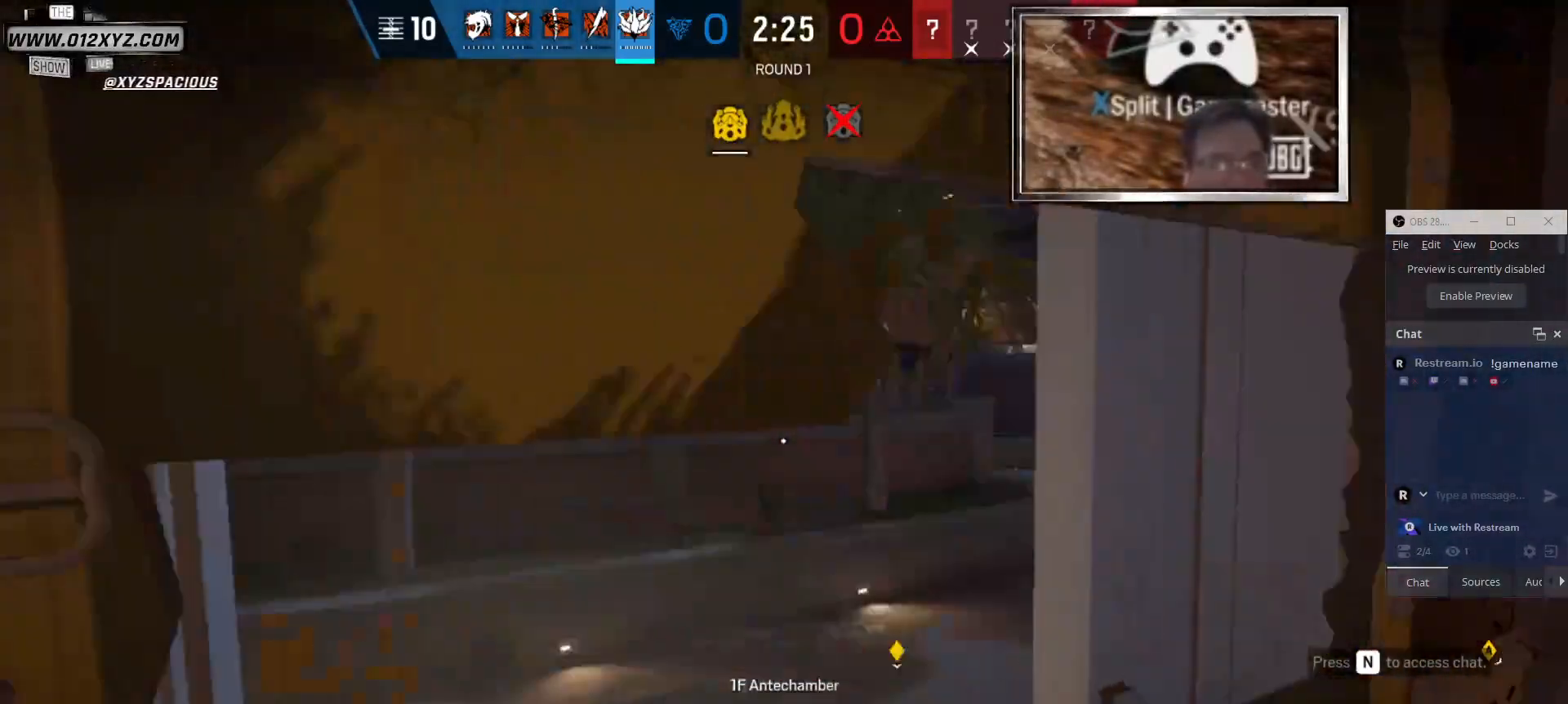
{"keys": ["s"], "mouse": [], "events": [[33, "mouse_left", "up"], [67, "mouse_left", "down"], [67, "w", "up"], [267, "s", "down"], [300, "mouse_left", "up"], [367, "d", "up"]]}